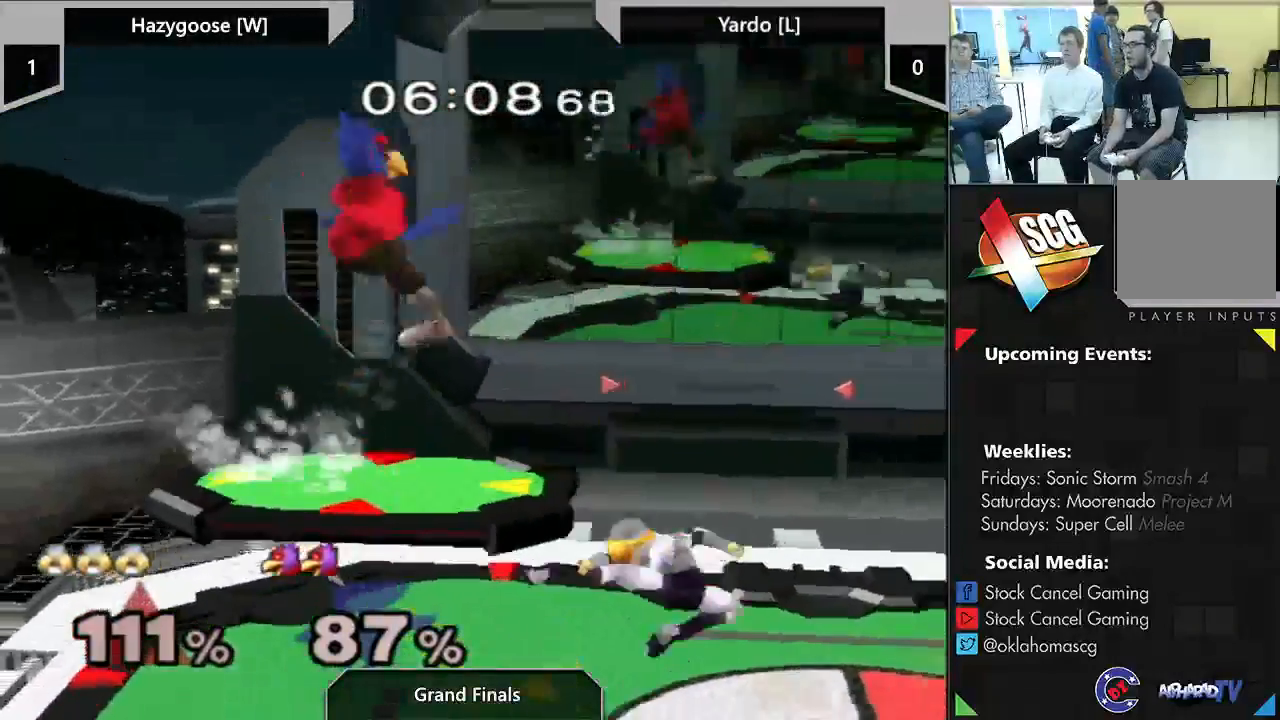
Gameplay with a controller (Nintendo layout); each line is a JSON object with the inputs held at the frame after it. "events" lists button and stick changes between this image and that frame as [ms after this image, input, new state], when the widget could be followed in between. Not read: DPAD_DOWN L3 R2 R3.
{"buttons": ["DPAD_UP"], "left_stick": "up-right", "right_stick": "center", "events": [[83, "left_stick", "center"], [217, "left_stick", "down"], [300, "left_stick", "down-right"], [300, "right_stick", "down"], [367, "right_stick", "center"], [400, "left_stick", "right"], [500, "X", "up"], [500, "left_stick", "up-right"]]}
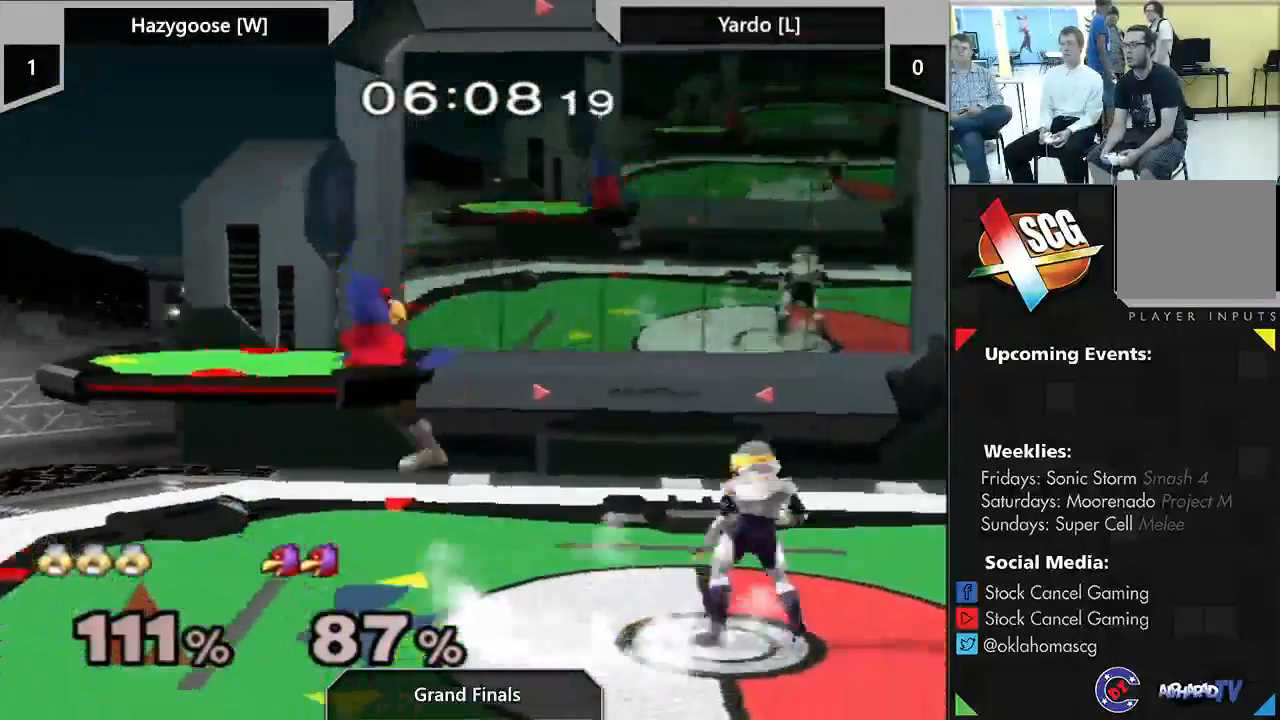
{"buttons": [], "left_stick": "up-right", "right_stick": "center", "events": [[33, "DPAD_UP", "up"]]}
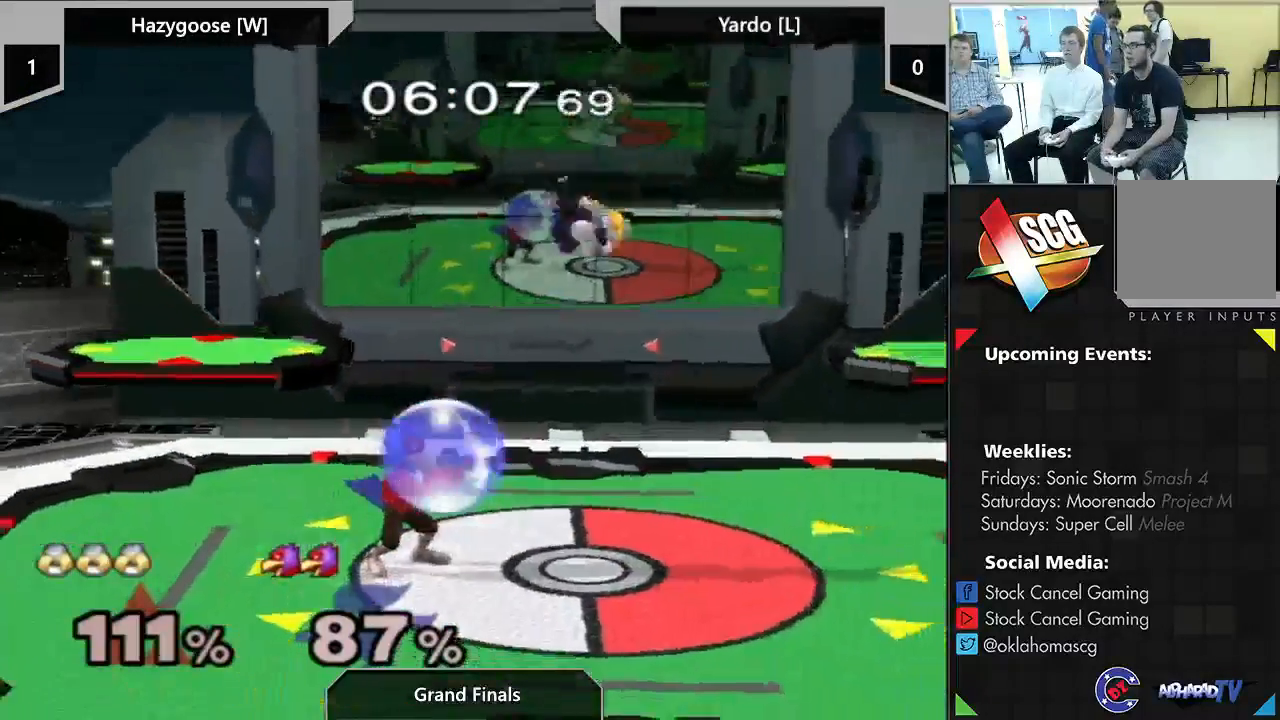
{"buttons": [], "left_stick": "up", "right_stick": "center", "events": [[233, "A", "down"], [300, "left_stick", "center"], [367, "A", "up"], [433, "left_stick", "up"]]}
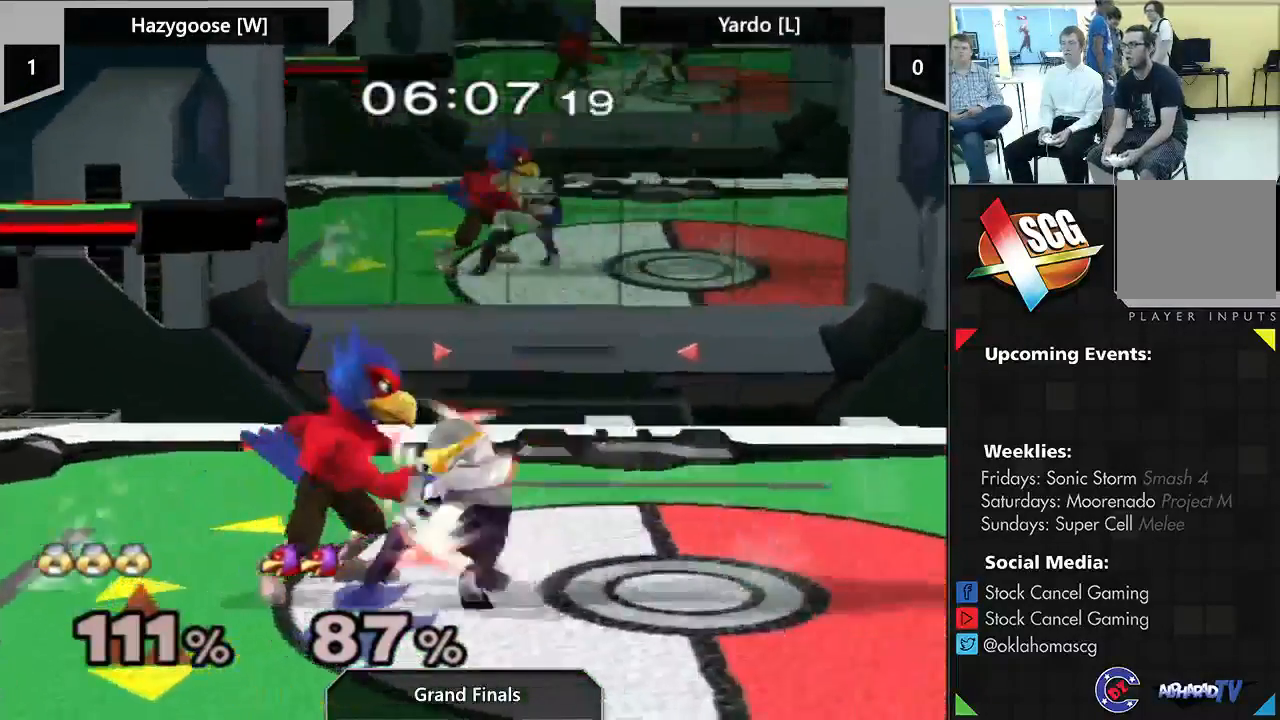
{"buttons": [], "left_stick": "center", "right_stick": "center", "events": [[50, "left_stick", "center"]]}
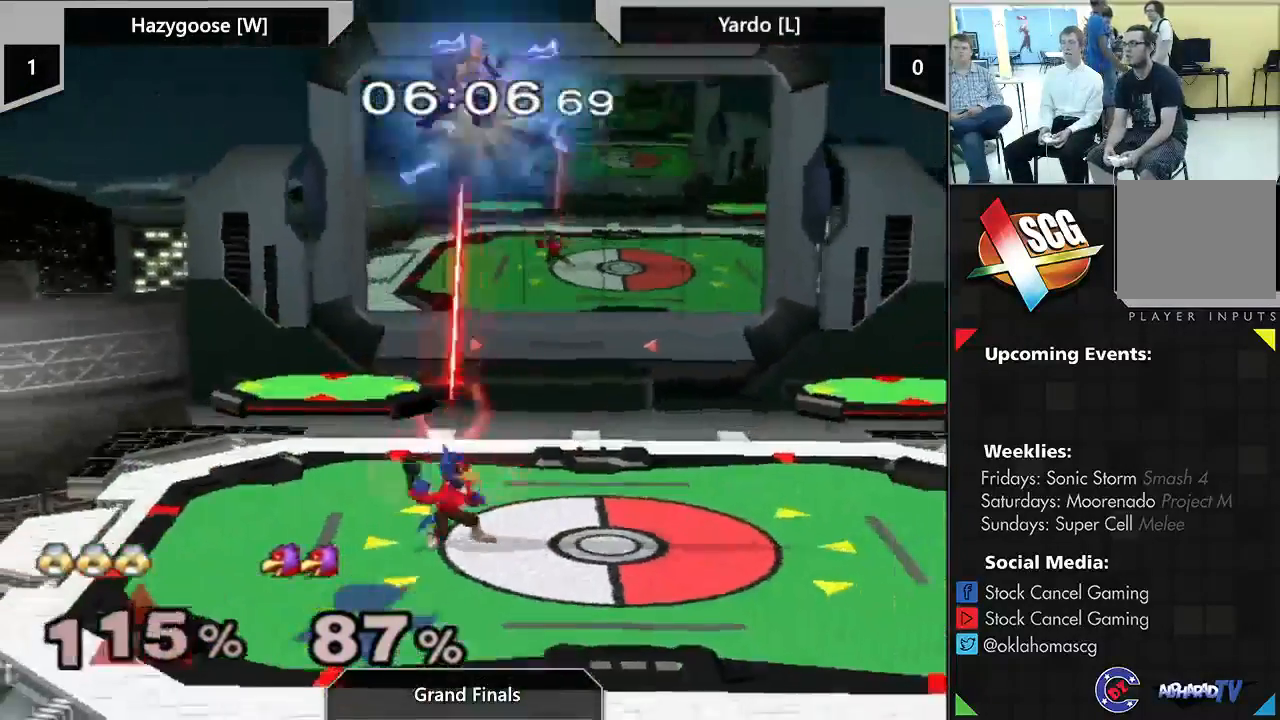
{"buttons": ["A", "X"], "left_stick": "right", "right_stick": "center", "events": [[17, "left_stick", "right"], [50, "X", "down"], [183, "X", "up"], [300, "X", "down"], [300, "left_stick", "left"], [333, "A", "down"], [400, "left_stick", "right"]]}
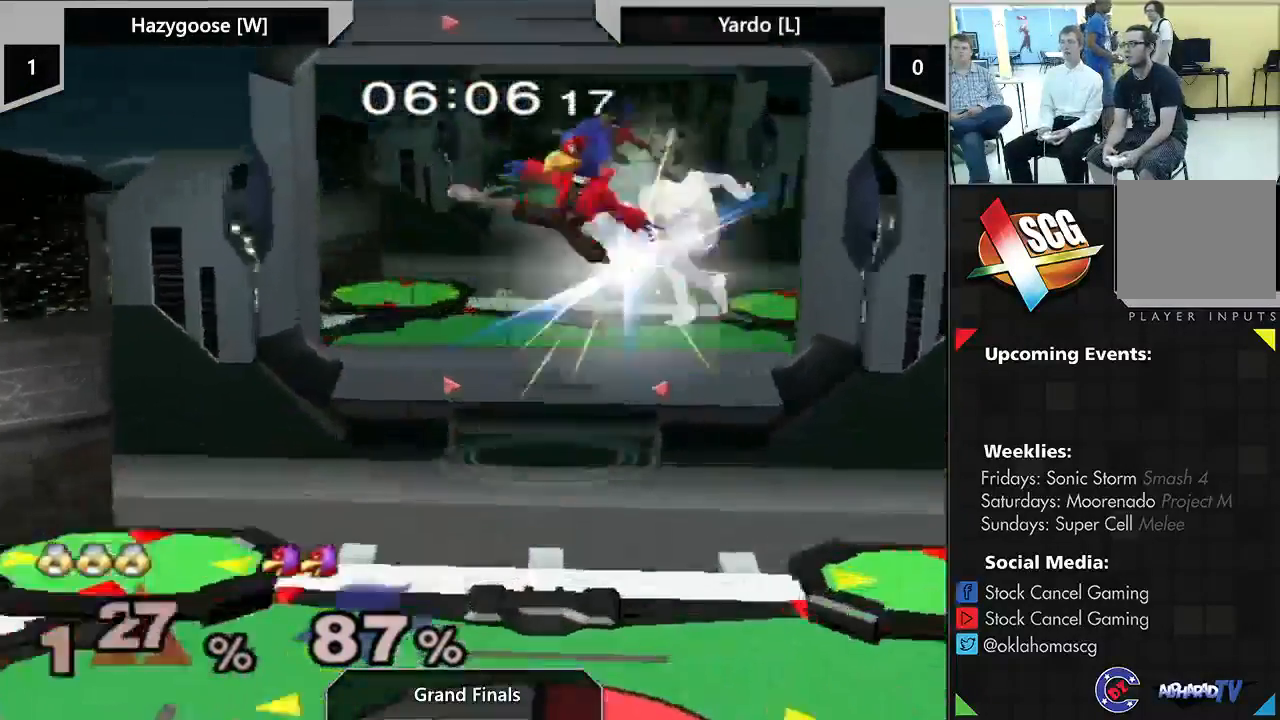
{"buttons": [], "left_stick": "center", "right_stick": "center", "events": [[267, "A", "up"], [267, "X", "up"], [483, "left_stick", "center"]]}
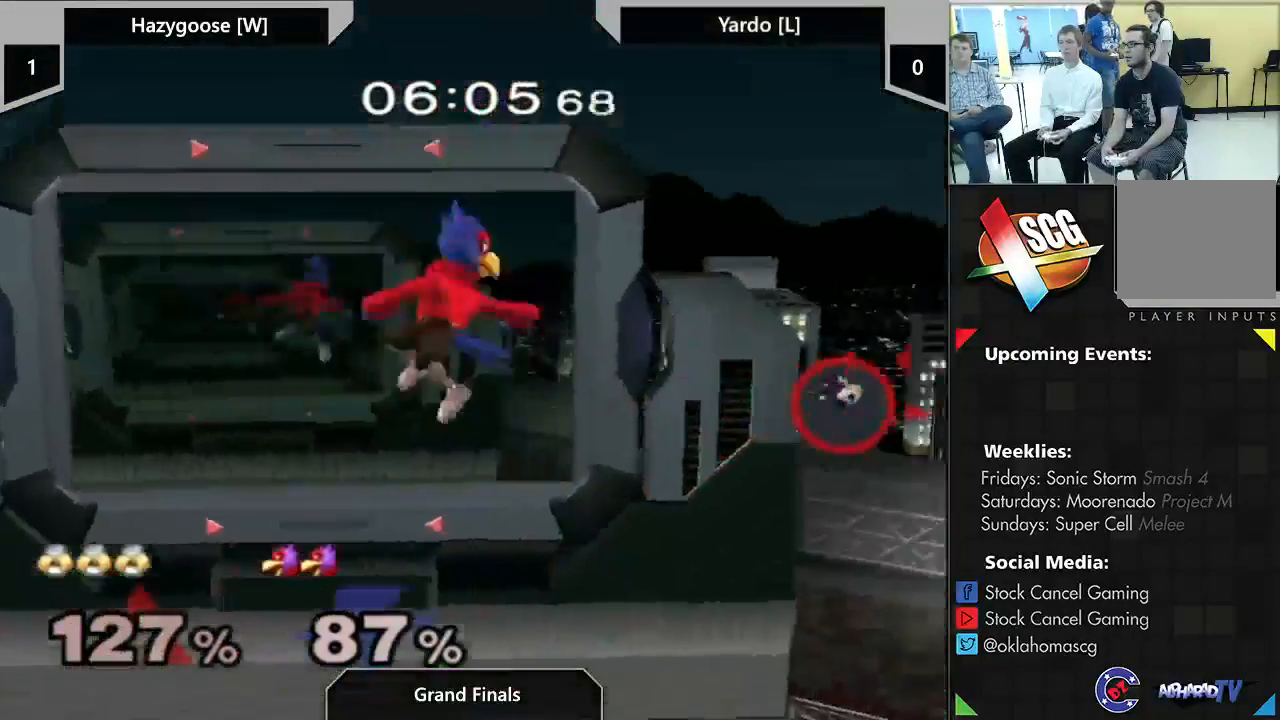
{"buttons": [], "left_stick": "down", "right_stick": "center", "events": [[117, "left_stick", "right"], [400, "left_stick", "down"]]}
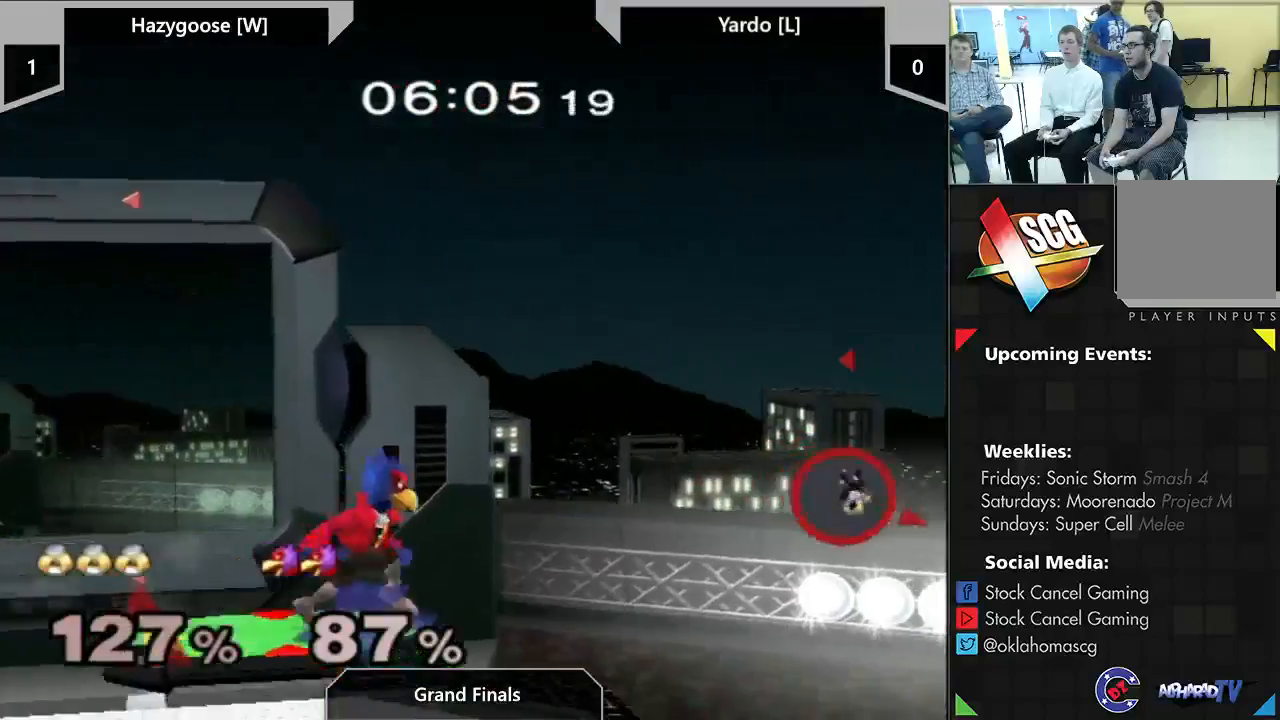
{"buttons": [], "left_stick": "center", "right_stick": "center", "events": [[83, "left_stick", "center"], [250, "X", "down"], [300, "X", "up"], [400, "B", "down"], [467, "B", "up"]]}
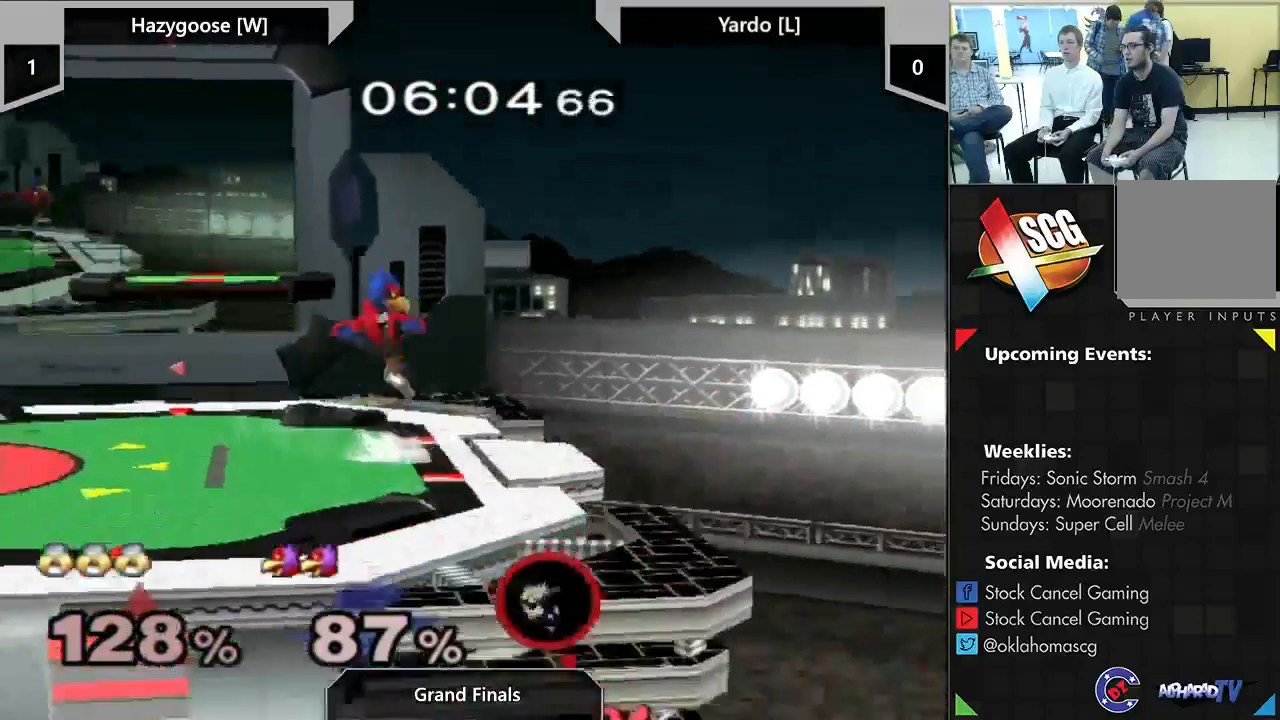
{"buttons": [], "left_stick": "center", "right_stick": "center", "events": [[17, "left_stick", "down"], [250, "left_stick", "center"]]}
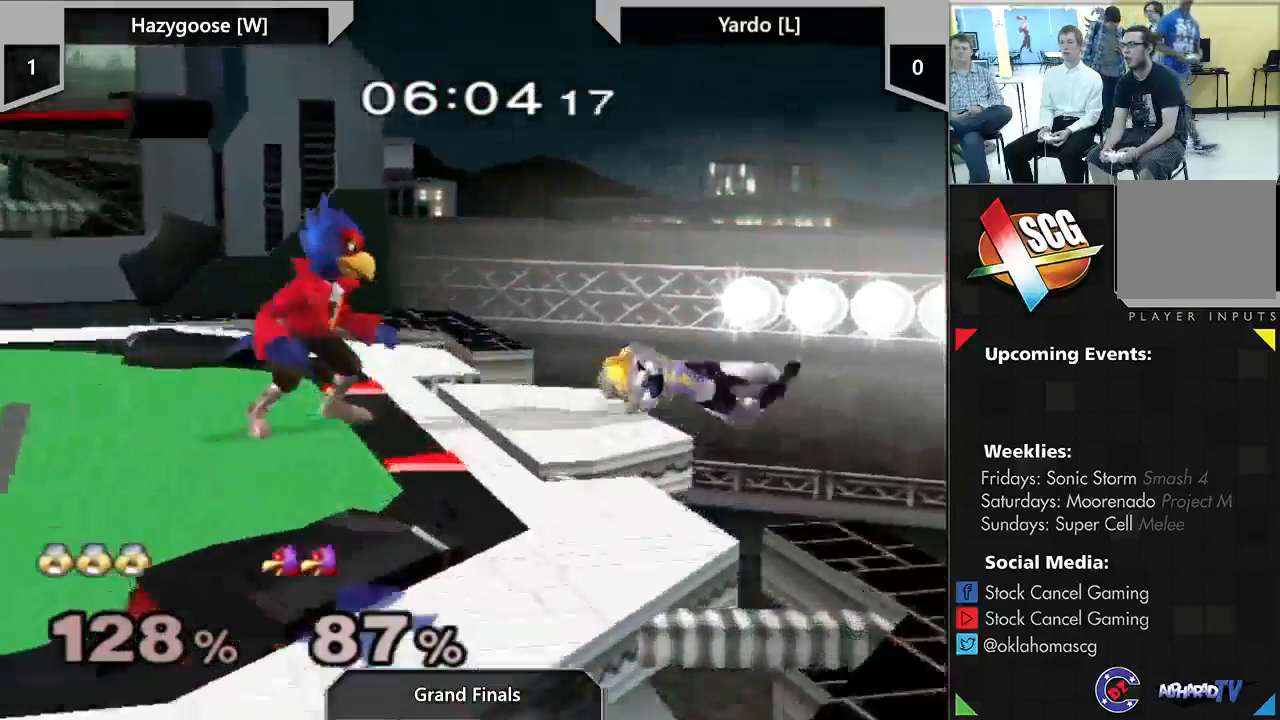
{"buttons": [], "left_stick": "center", "right_stick": "center", "events": [[217, "X", "down"], [317, "X", "up"]]}
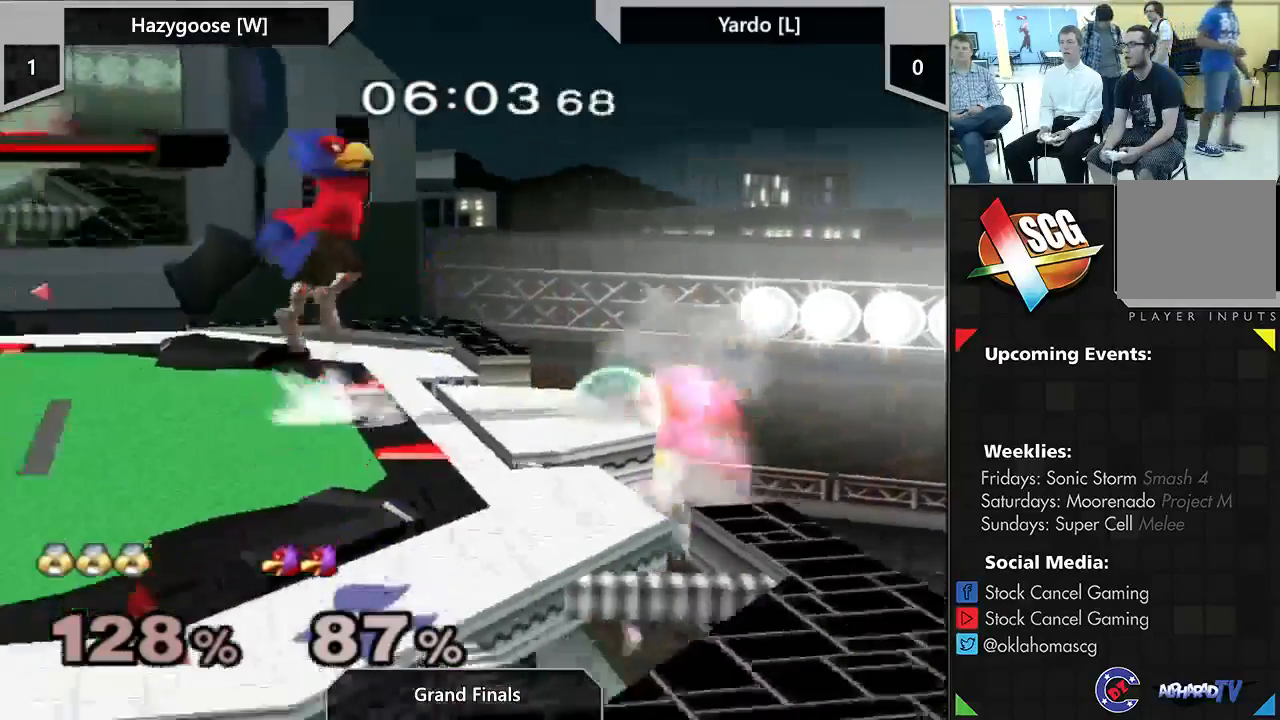
{"buttons": [], "left_stick": "center", "right_stick": "center", "events": [[183, "X", "down"], [300, "X", "up"]]}
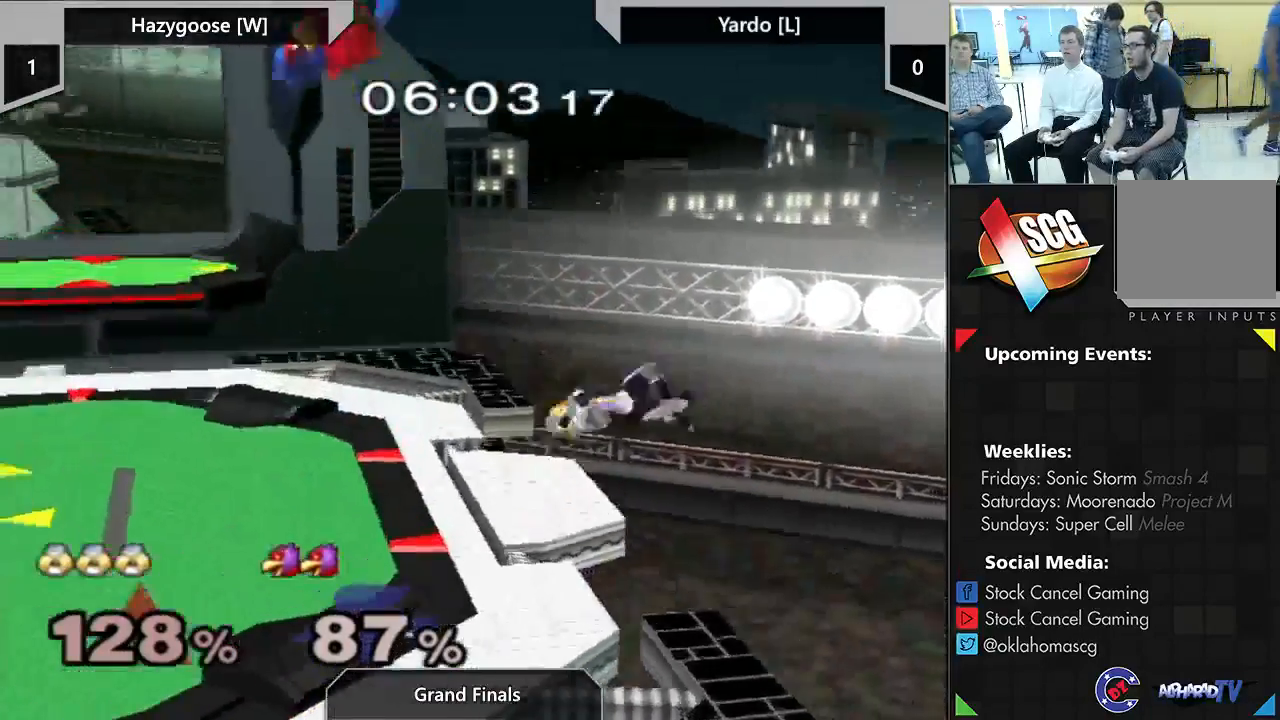
{"buttons": [], "left_stick": "center", "right_stick": "center", "events": [[83, "left_stick", "down"], [150, "left_stick", "down-left"], [400, "left_stick", "center"]]}
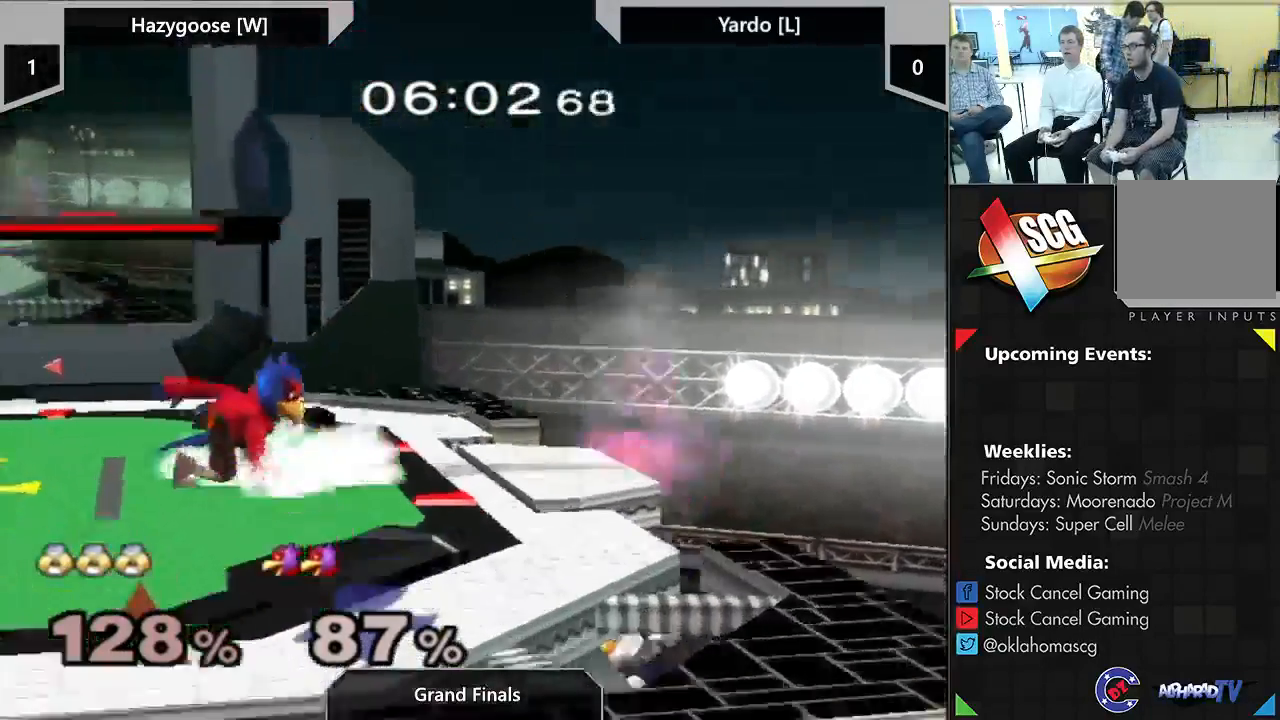
{"buttons": [], "left_stick": "center", "right_stick": "center", "events": [[367, "X", "down"], [433, "X", "up"]]}
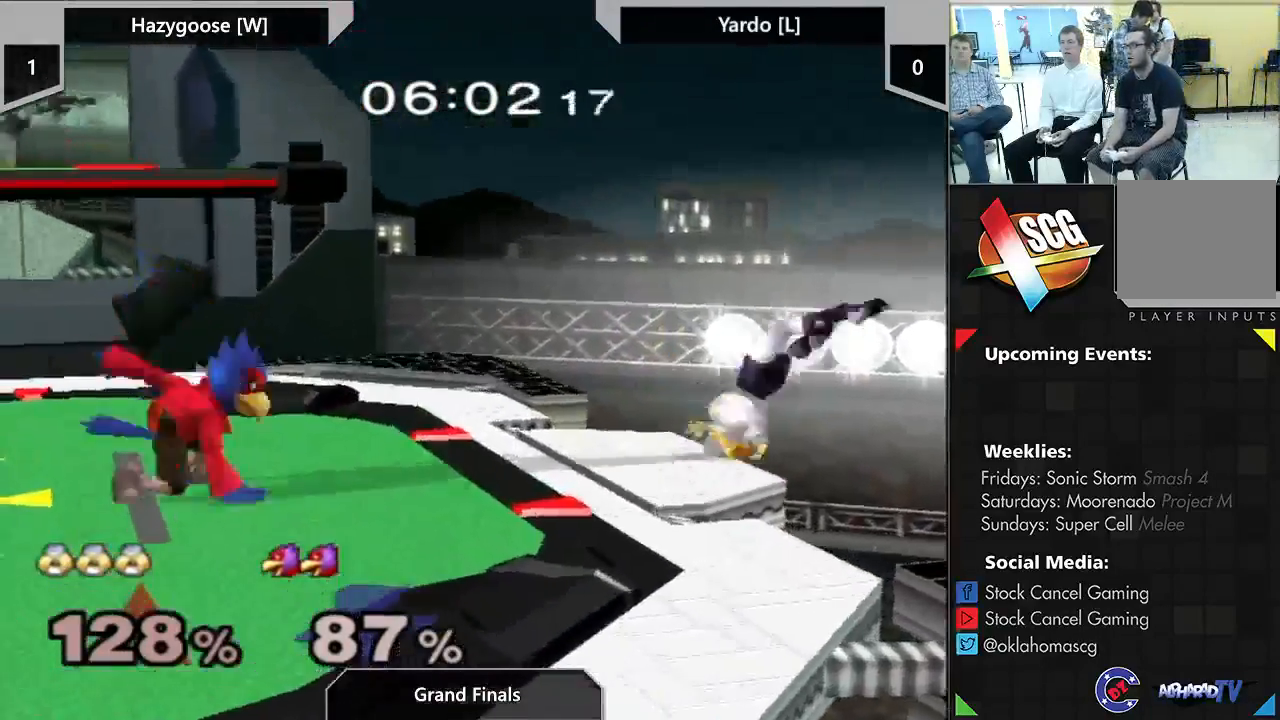
{"buttons": [], "left_stick": "center", "right_stick": "center", "events": [[83, "B", "down"], [183, "B", "up"], [250, "left_stick", "down"], [400, "left_stick", "center"]]}
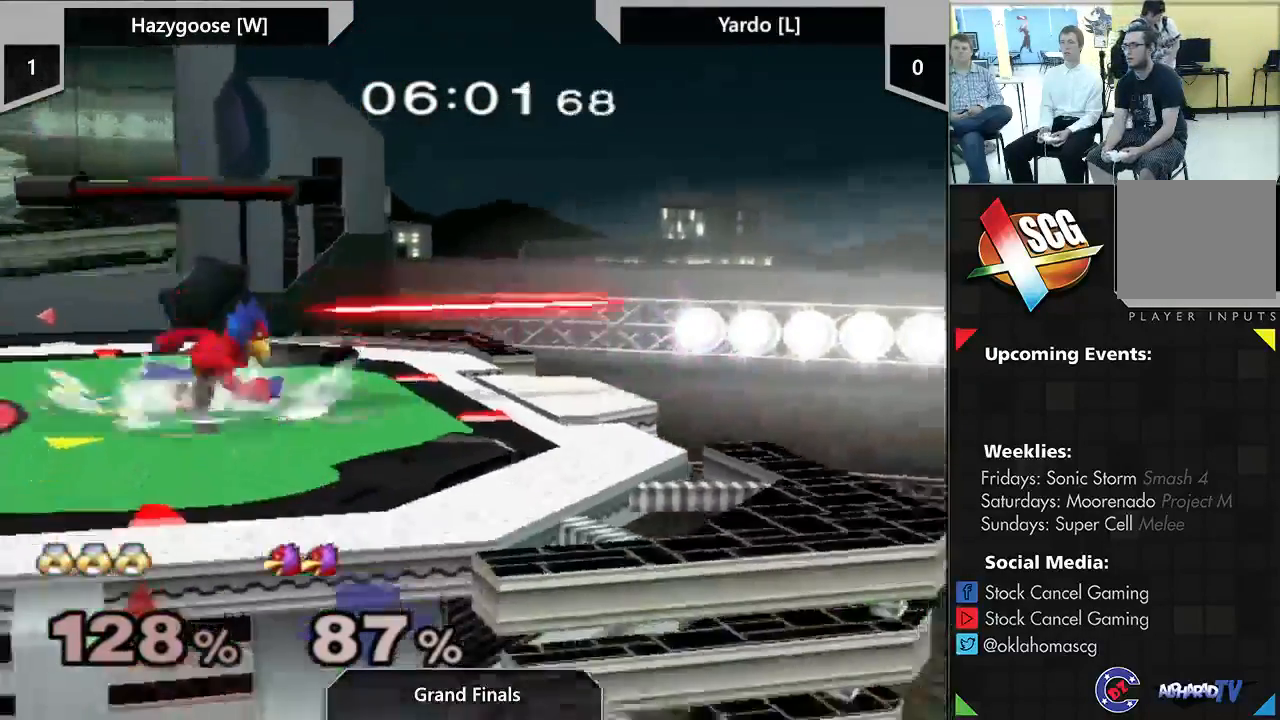
{"buttons": ["X"], "left_stick": "center", "right_stick": "center", "events": [[50, "B", "down"], [117, "B", "up"], [183, "left_stick", "down"], [333, "left_stick", "center"], [467, "X", "down"]]}
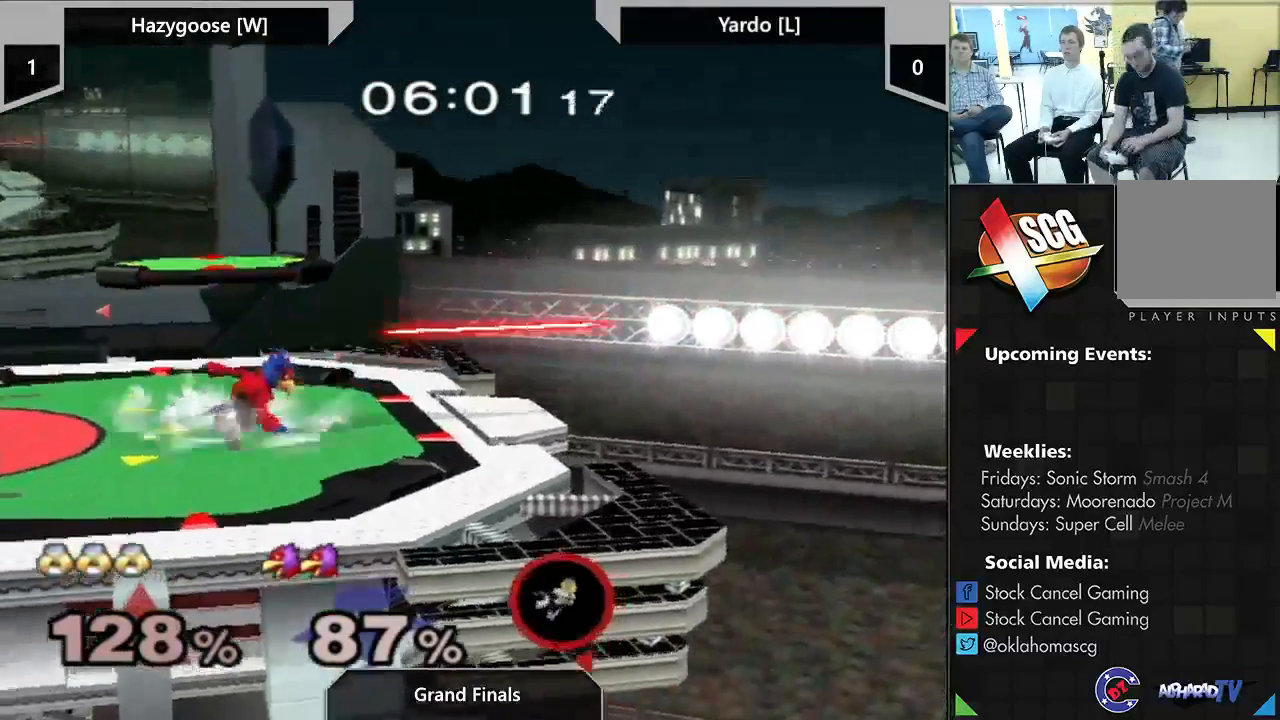
{"buttons": [], "left_stick": "down", "right_stick": "center", "events": [[33, "X", "up"], [150, "right_stick", "up"], [217, "right_stick", "center"], [283, "left_stick", "down"]]}
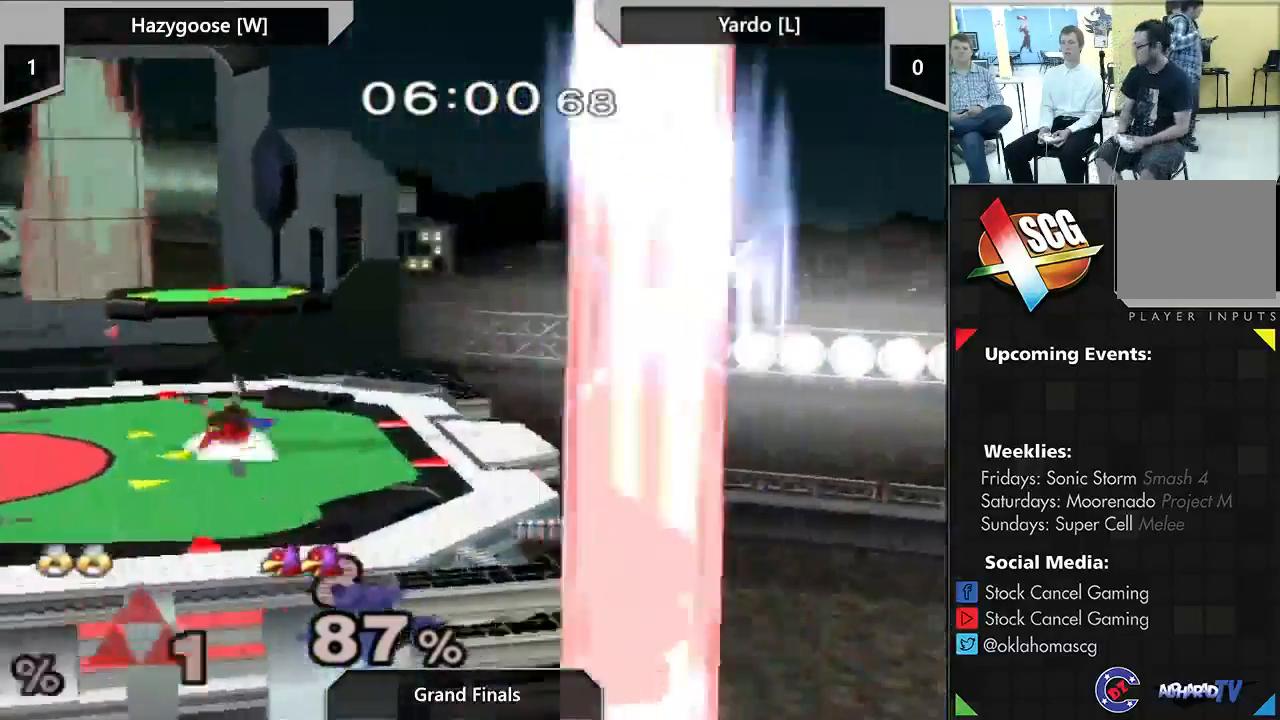
{"buttons": [], "left_stick": "center", "right_stick": "center", "events": [[50, "B", "down"], [83, "B", "up"], [150, "left_stick", "center"], [300, "right_stick", "down-left"], [367, "right_stick", "center"]]}
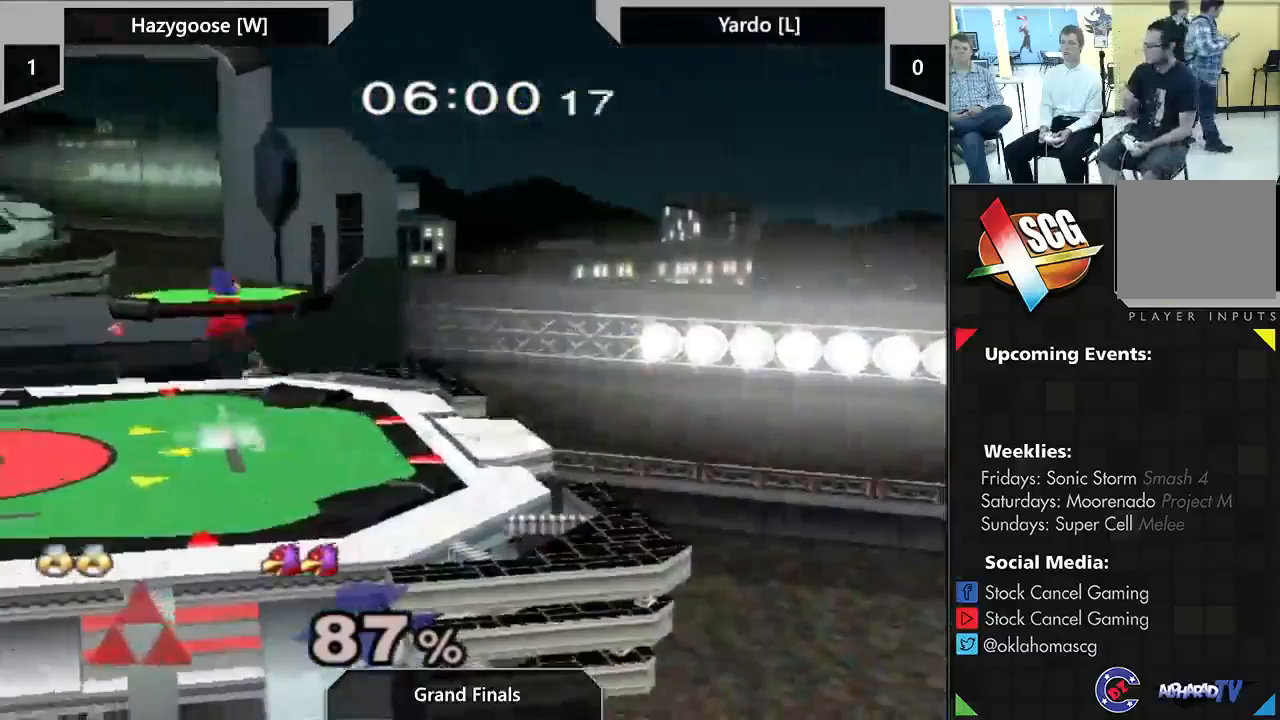
{"buttons": [], "left_stick": "down-right", "right_stick": "center", "events": [[17, "left_stick", "down"], [267, "B", "down"], [317, "B", "up"], [317, "left_stick", "down-left"], [433, "left_stick", "center"], [483, "left_stick", "down-right"]]}